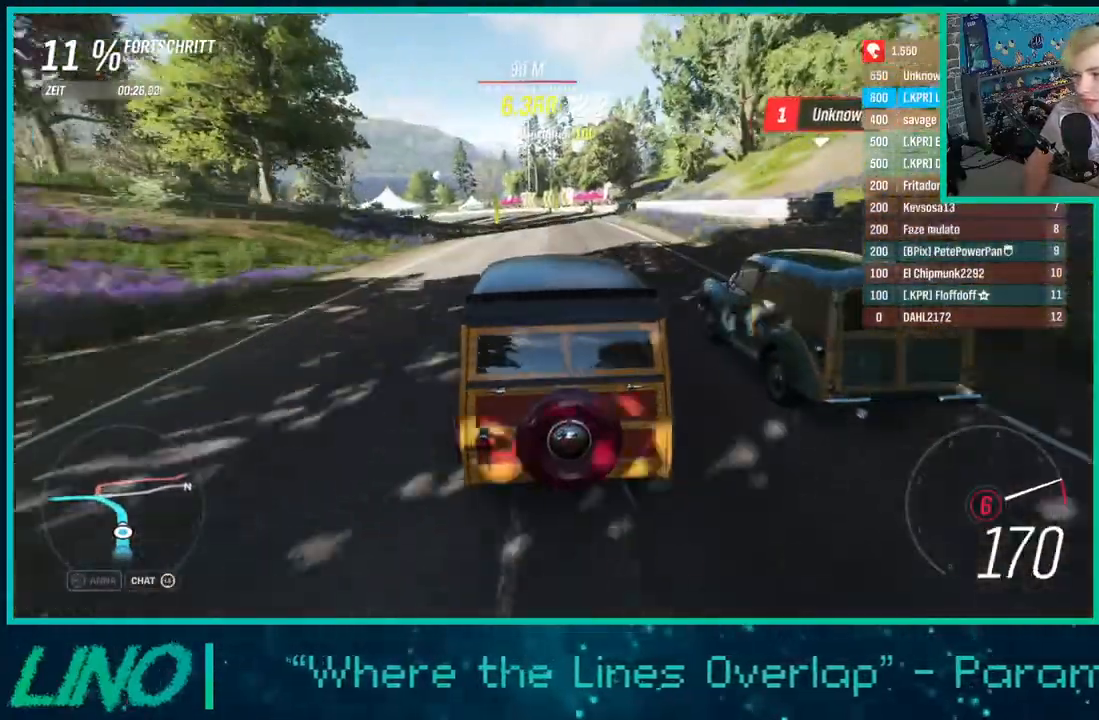
Gameplay with a controller (Xbox layout); each line is a JSON object with the inputs held at the frame after it. "events" lists button and stick changes between this image and that frame as [ms after this image, input, new state], when the widget could be followed in between. Not read: L1 R1.
{"buttons": ["R2"], "left_stick": "down-left", "right_stick": "center", "events": [[17, "left_stick", "center"], [200, "left_stick", "right"], [300, "left_stick", "center"], [350, "left_stick", "down-left"]]}
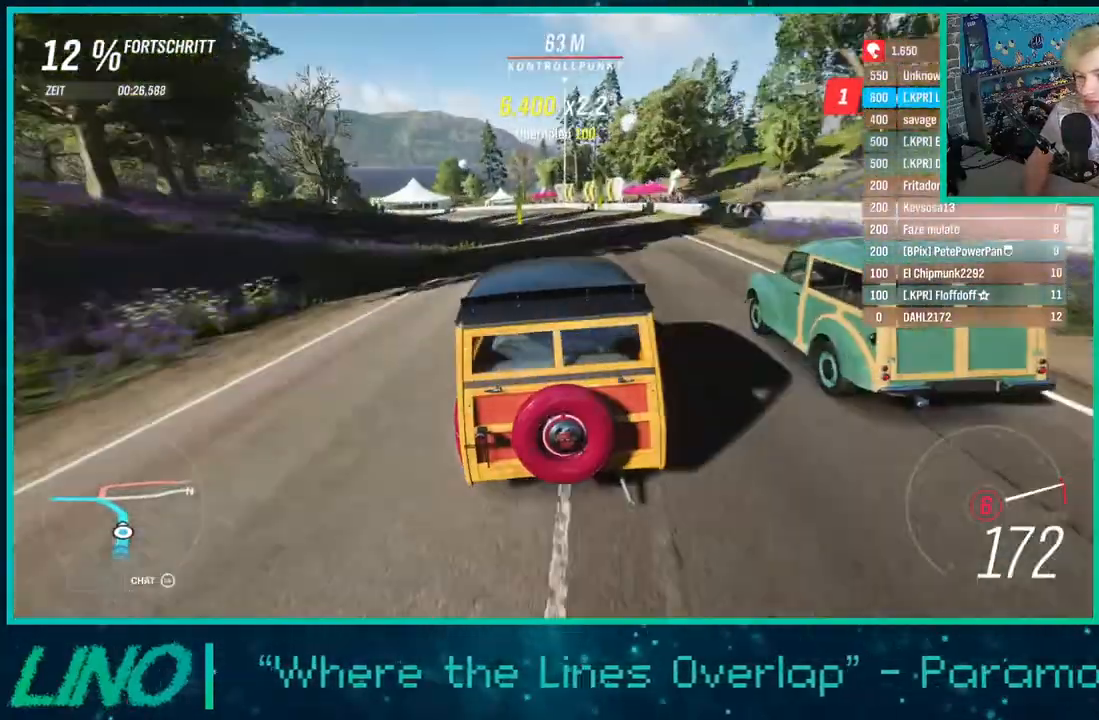
{"buttons": ["R2"], "left_stick": "down-left", "right_stick": "center", "events": []}
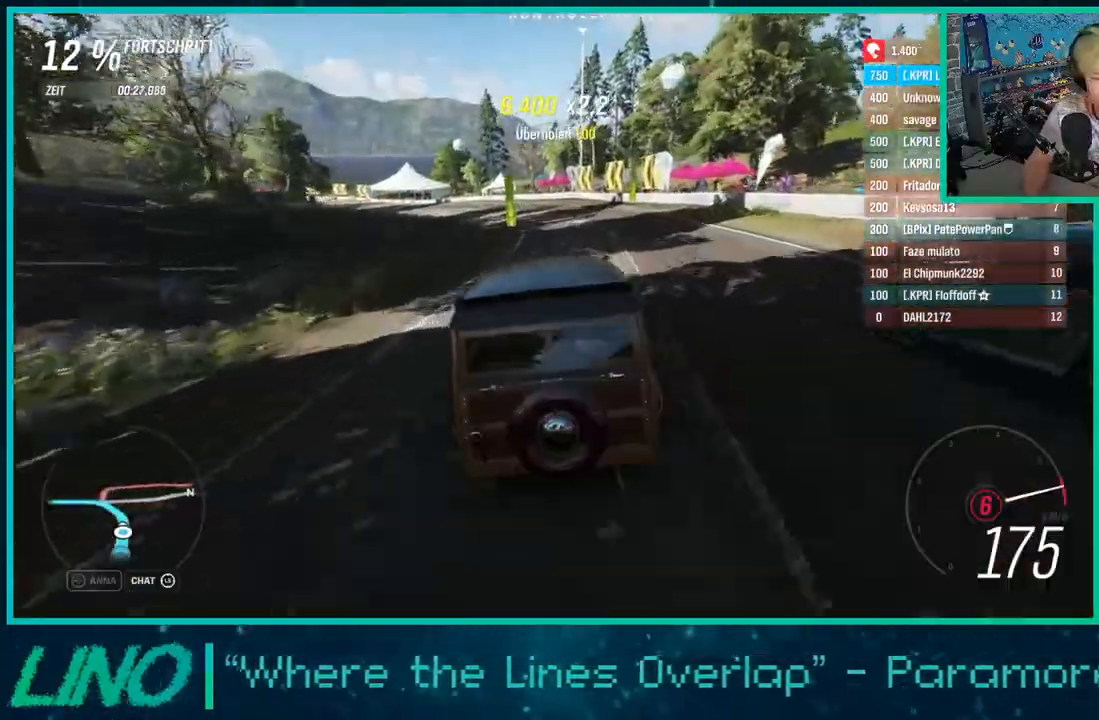
{"buttons": ["X", "L2"], "left_stick": "down-left", "right_stick": "center", "events": [[67, "L2", "down"], [100, "X", "down"], [117, "R2", "up"], [267, "X", "up"], [433, "X", "down"]]}
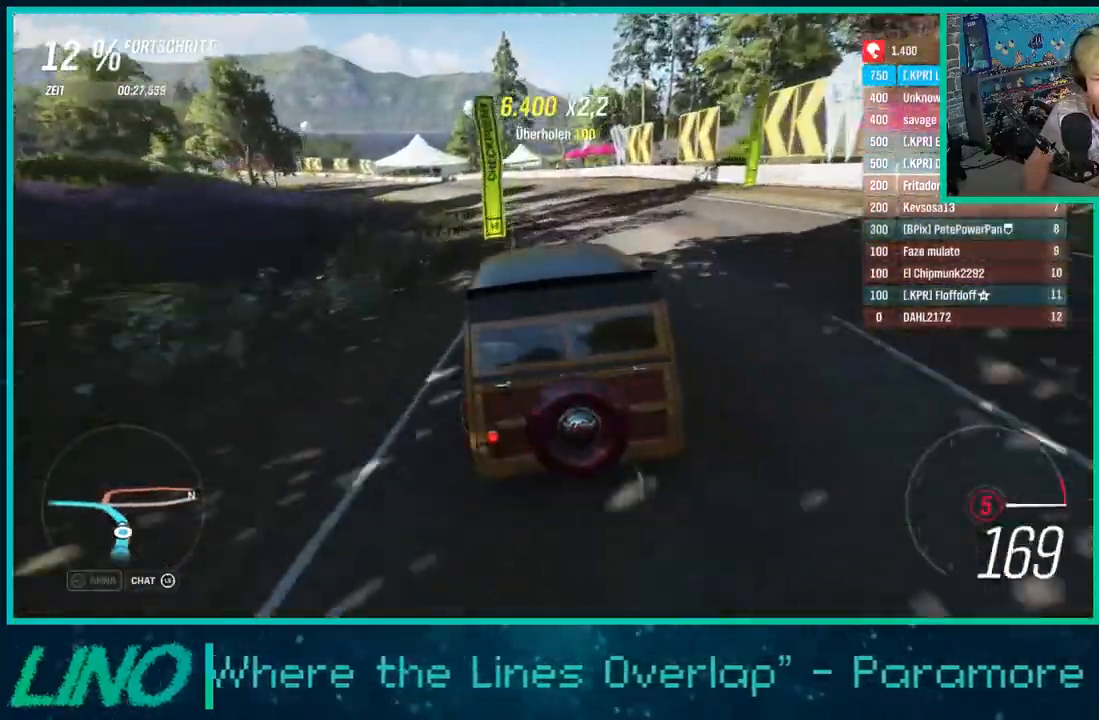
{"buttons": [], "left_stick": "down-left", "right_stick": "center", "events": [[33, "X", "up"], [67, "L2", "up"], [133, "R2", "down"], [250, "R2", "up"]]}
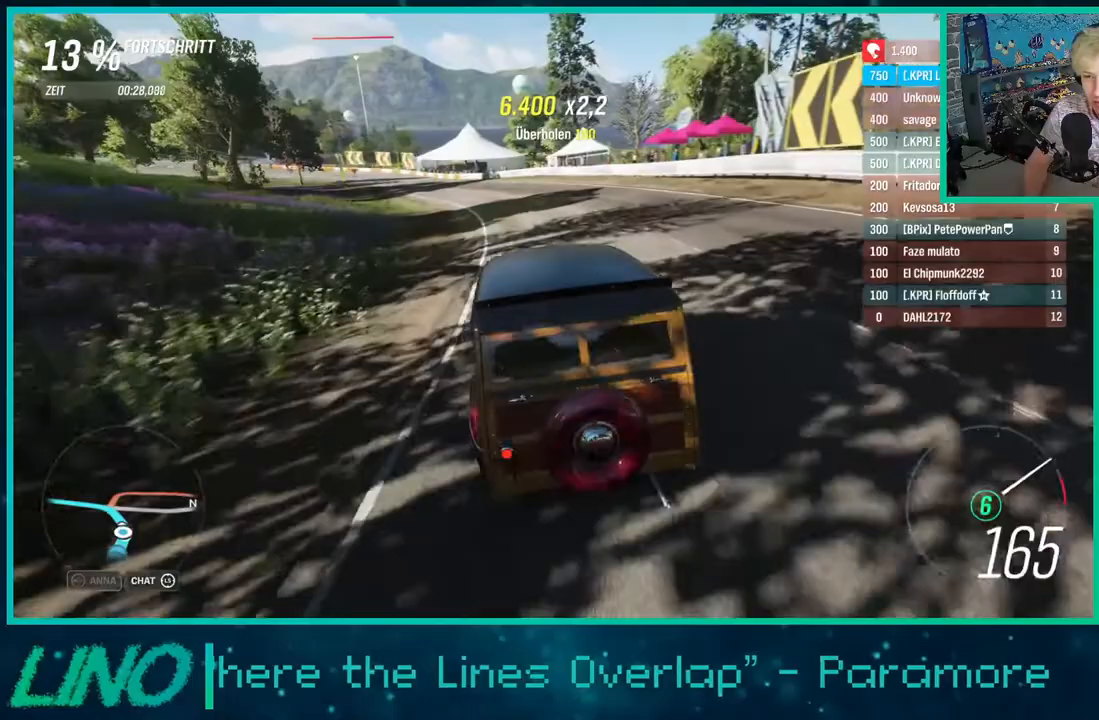
{"buttons": ["R2"], "left_stick": "down-left", "right_stick": "center", "events": [[467, "R2", "down"]]}
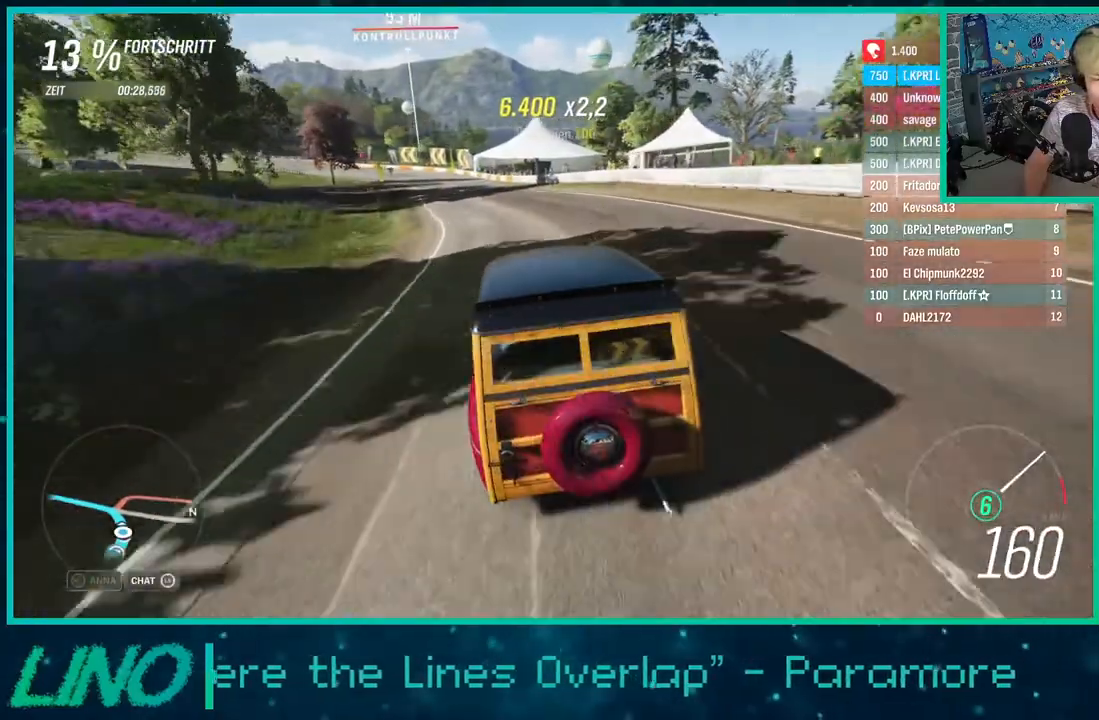
{"buttons": ["R2"], "left_stick": "down-left", "right_stick": "center", "events": []}
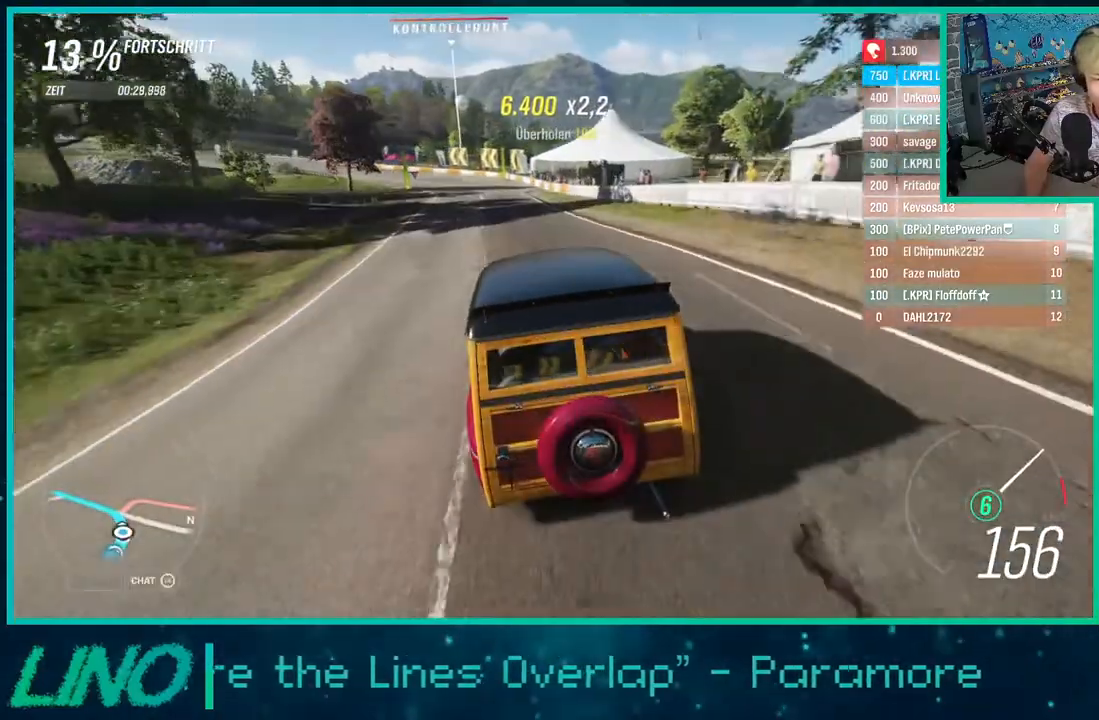
{"buttons": ["R2"], "left_stick": "down-left", "right_stick": "center", "events": []}
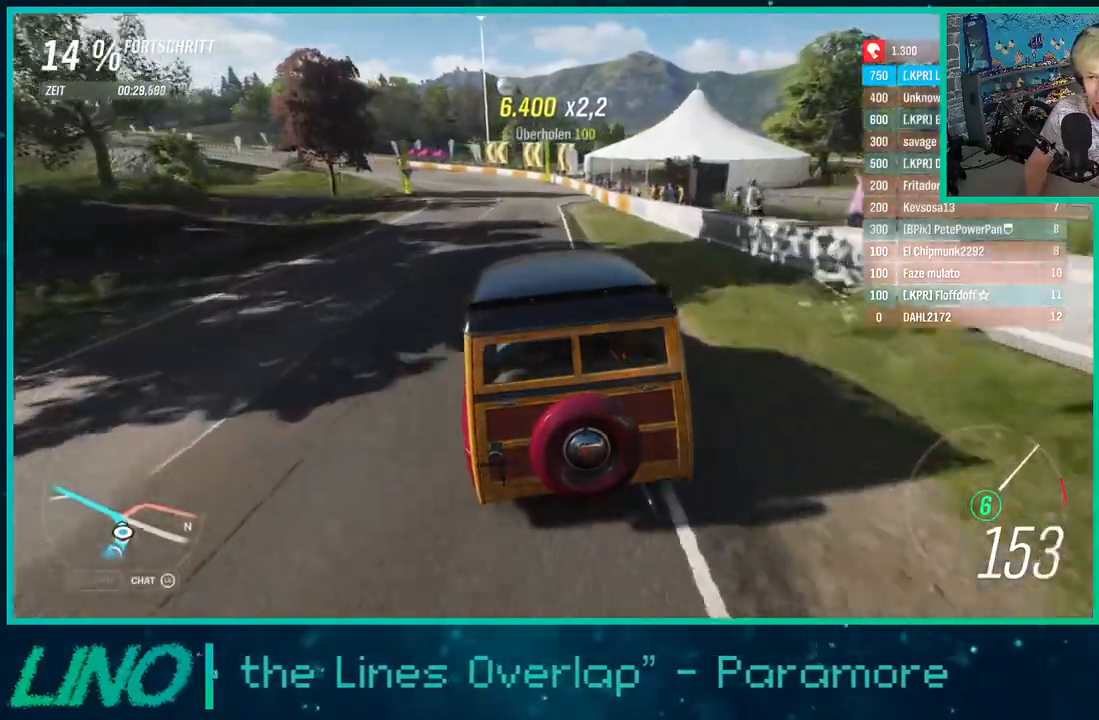
{"buttons": [], "left_stick": "down-left", "right_stick": "center", "events": [[183, "R2", "up"]]}
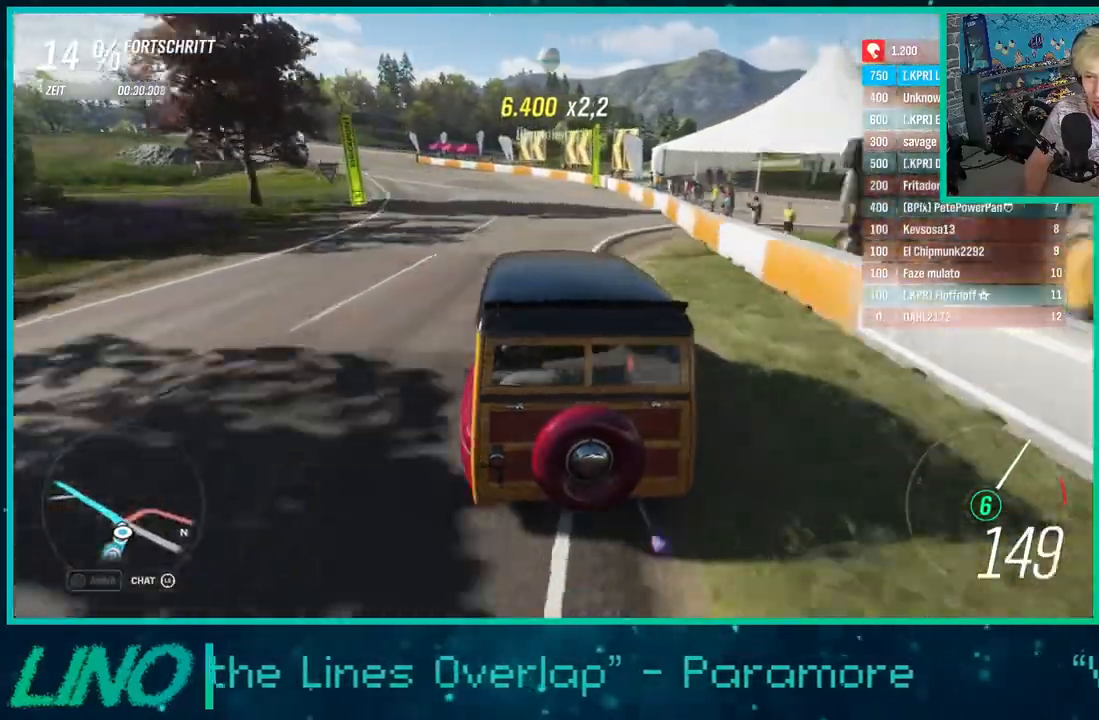
{"buttons": [], "left_stick": "down-left", "right_stick": "center", "events": [[167, "X", "down"], [267, "X", "up"]]}
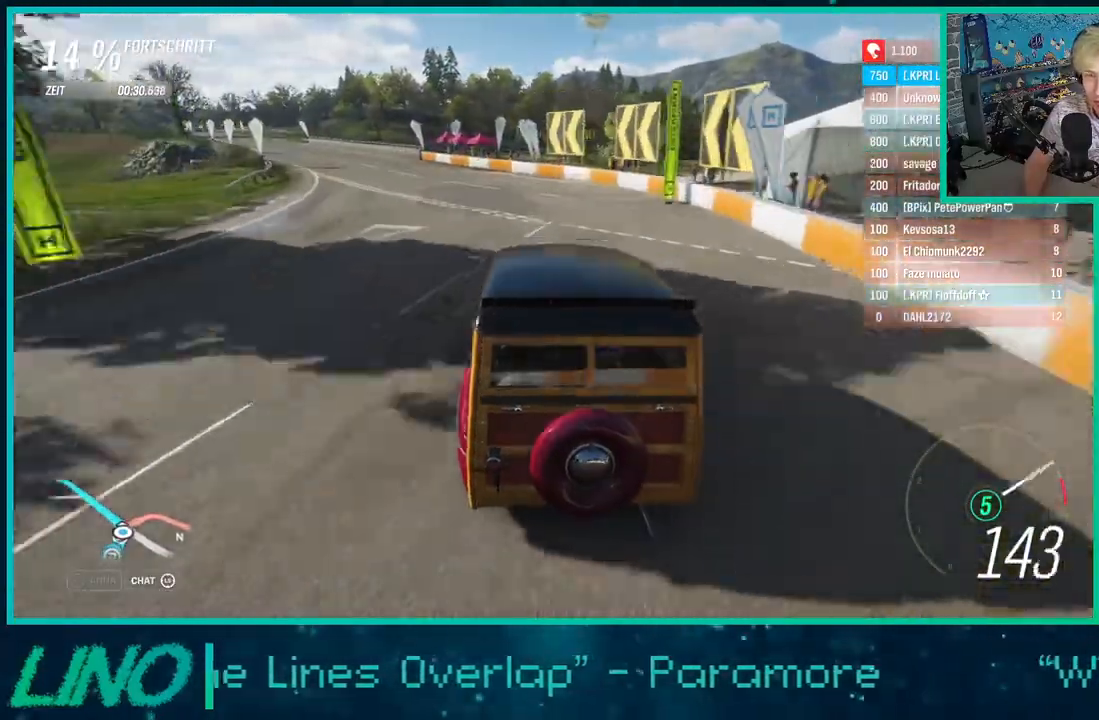
{"buttons": [], "left_stick": "down-left", "right_stick": "down", "events": [[233, "right_stick", "down"]]}
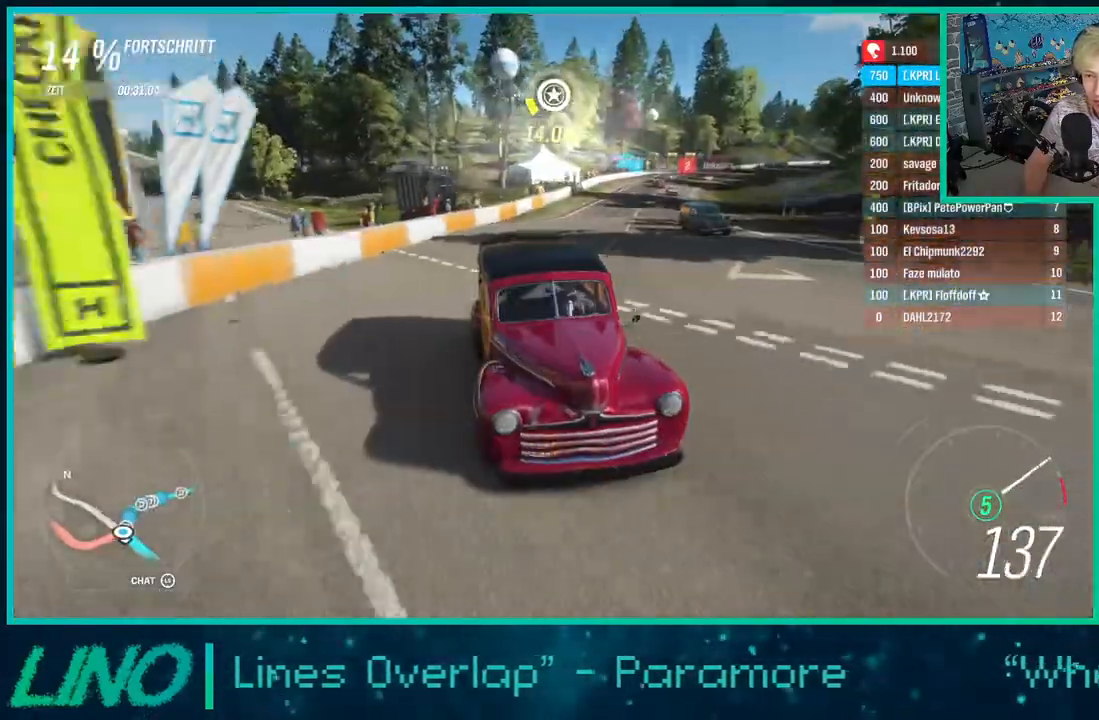
{"buttons": ["R2"], "left_stick": "down-left", "right_stick": "center", "events": [[50, "R2", "down"], [200, "right_stick", "center"]]}
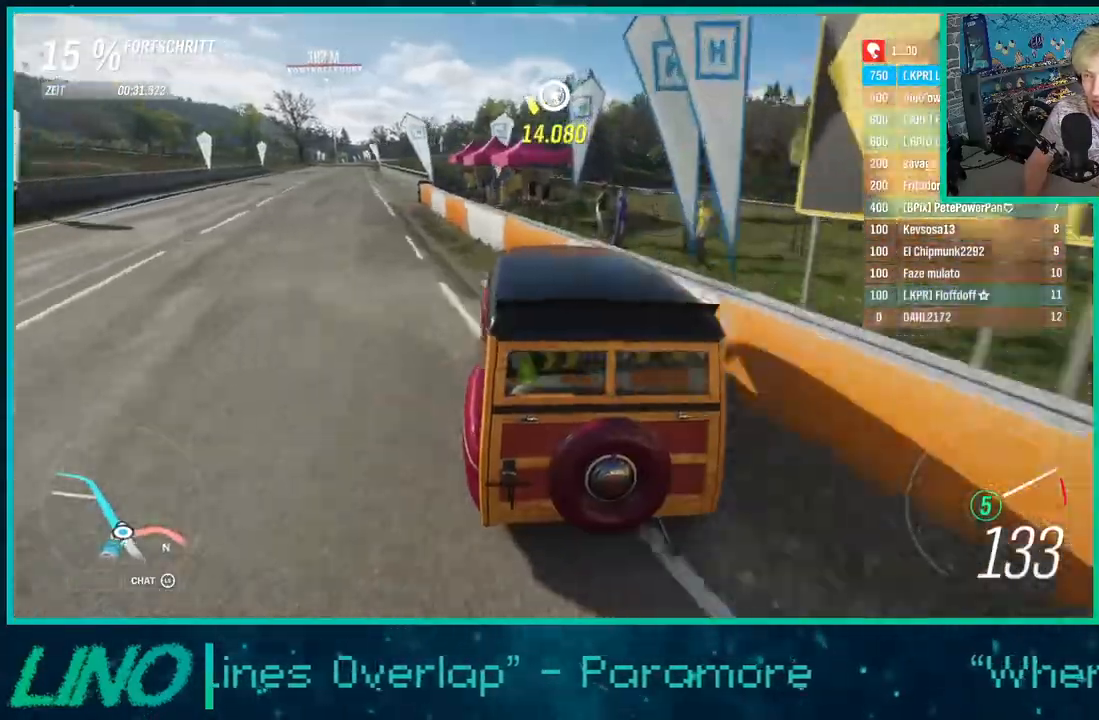
{"buttons": ["R2"], "left_stick": "right", "right_stick": "down", "events": [[233, "left_stick", "center"], [233, "right_stick", "down"], [483, "left_stick", "right"]]}
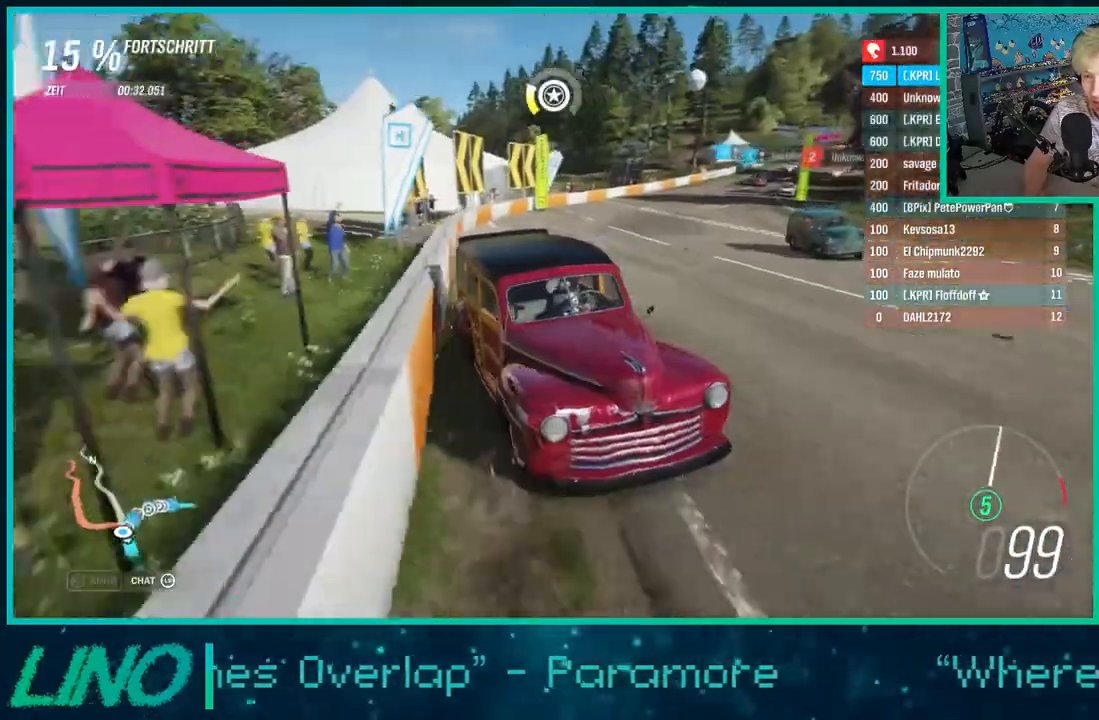
{"buttons": ["R2"], "left_stick": "right", "right_stick": "down", "events": []}
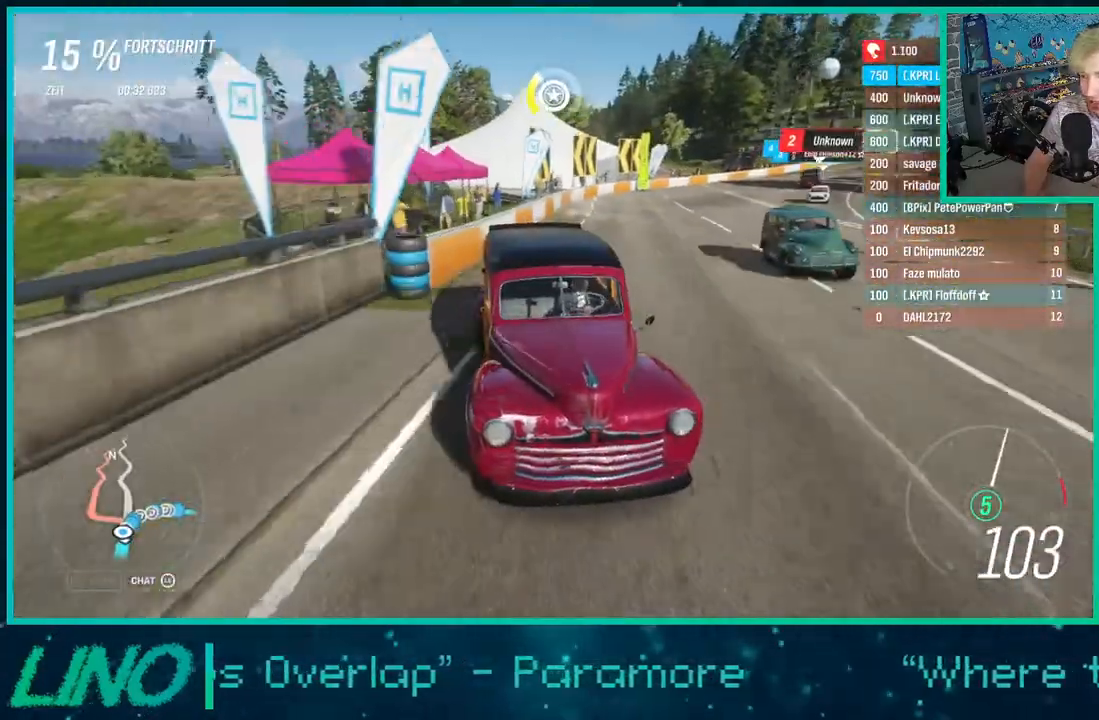
{"buttons": ["R2"], "left_stick": "right", "right_stick": "down", "events": []}
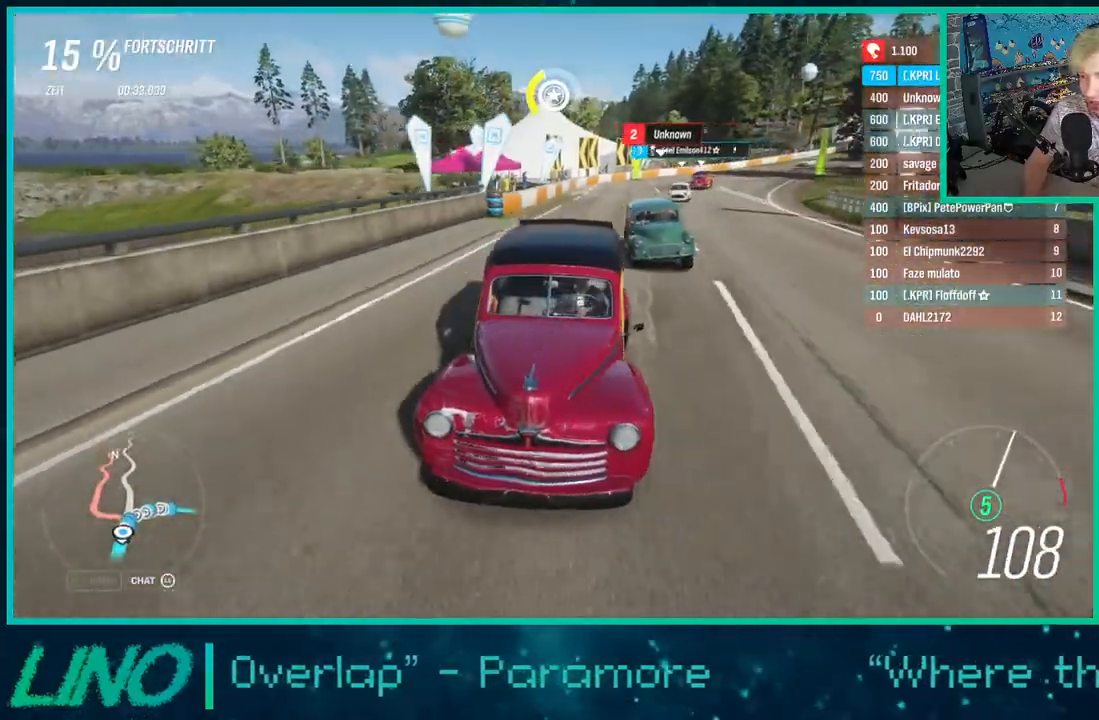
{"buttons": ["R2"], "left_stick": "down-left", "right_stick": "down", "events": [[267, "left_stick", "center"], [417, "left_stick", "down-left"]]}
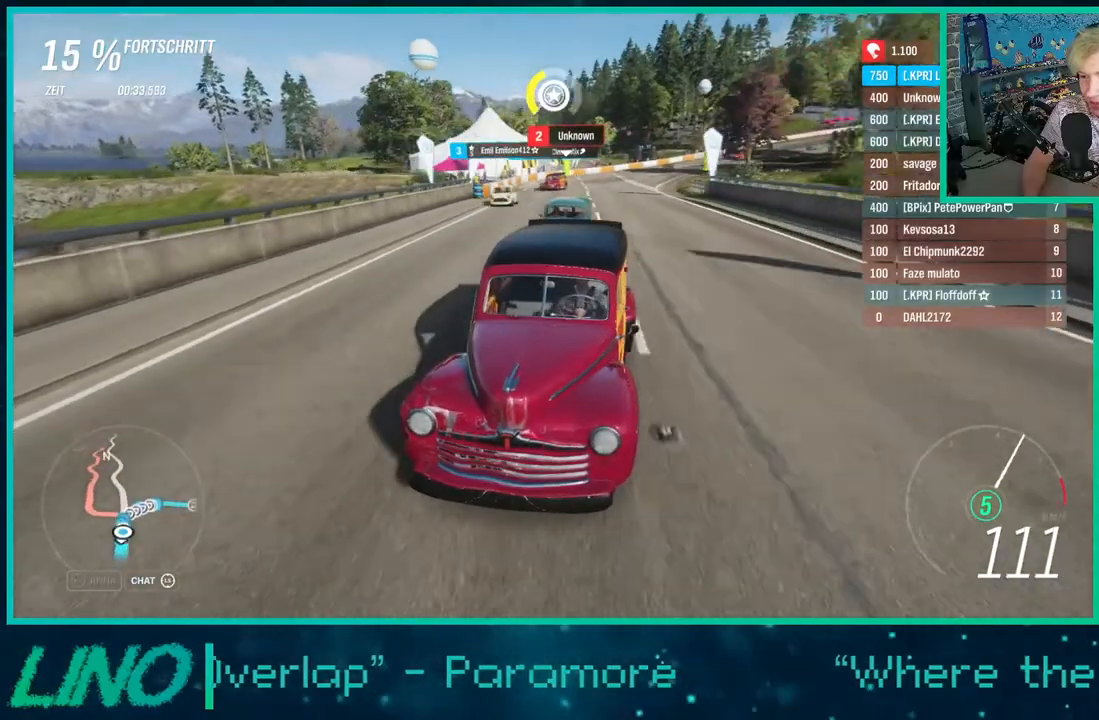
{"buttons": ["R2"], "left_stick": "up-right", "right_stick": "down", "events": [[167, "left_stick", "left"], [283, "left_stick", "center"], [367, "left_stick", "right"], [500, "left_stick", "up-right"]]}
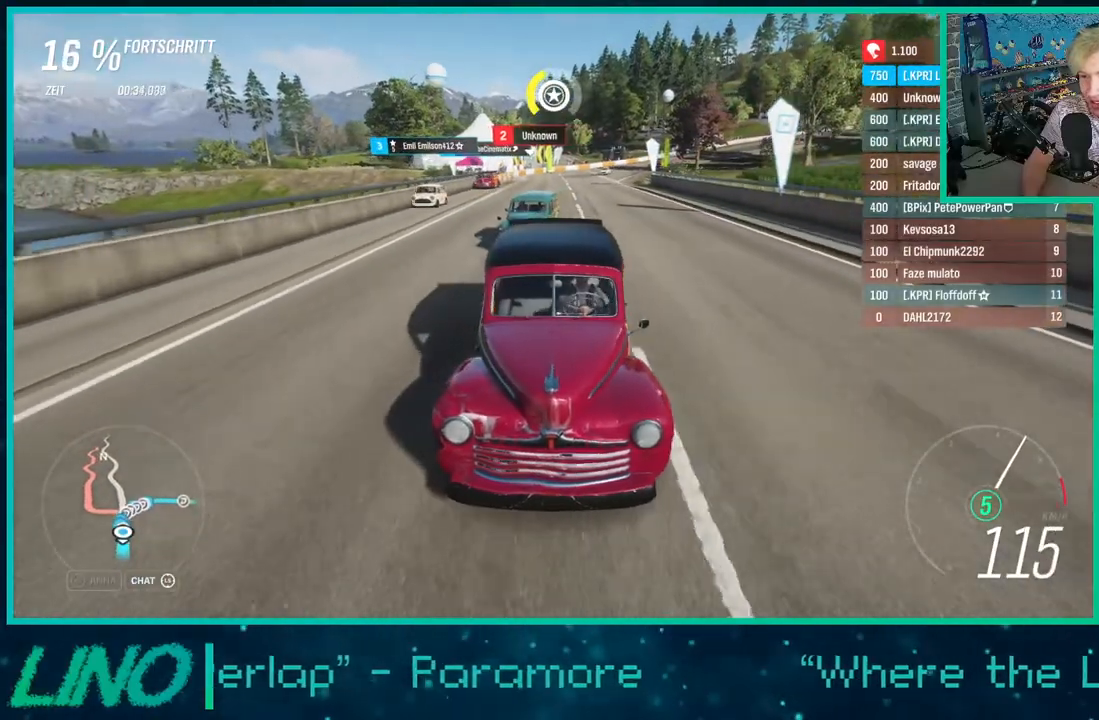
{"buttons": ["R2"], "left_stick": "up", "right_stick": "center", "events": [[267, "left_stick", "up"], [367, "right_stick", "center"]]}
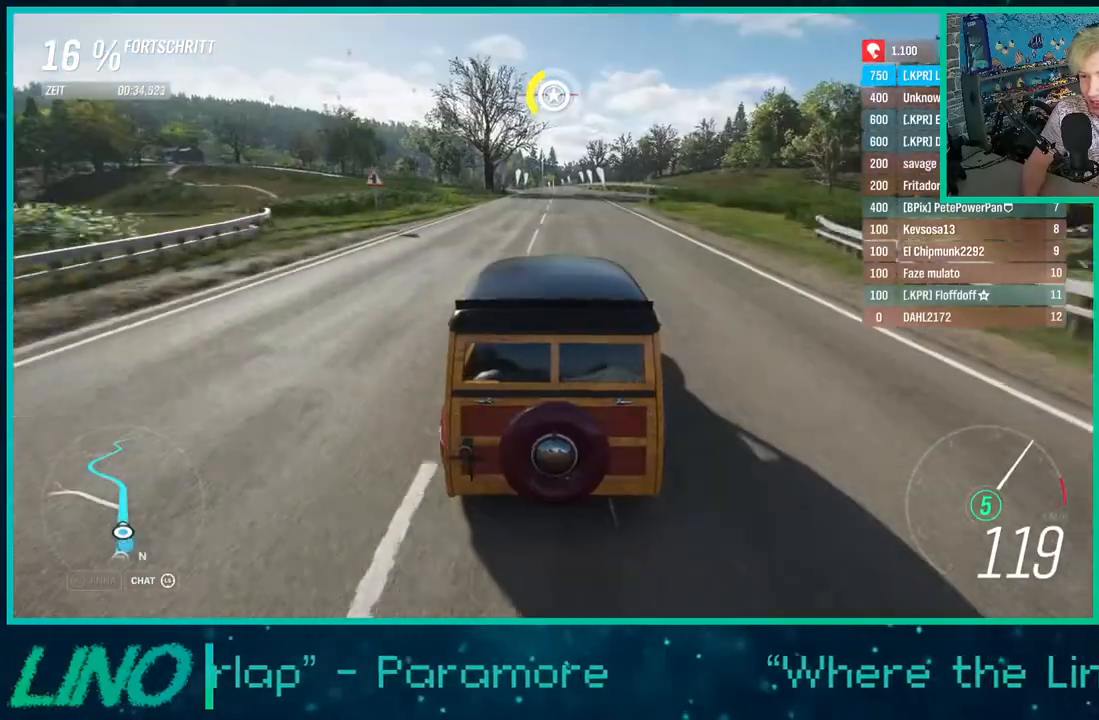
{"buttons": ["R2"], "left_stick": "left", "right_stick": "down", "events": [[17, "right_stick", "down"], [150, "left_stick", "center"], [450, "left_stick", "left"]]}
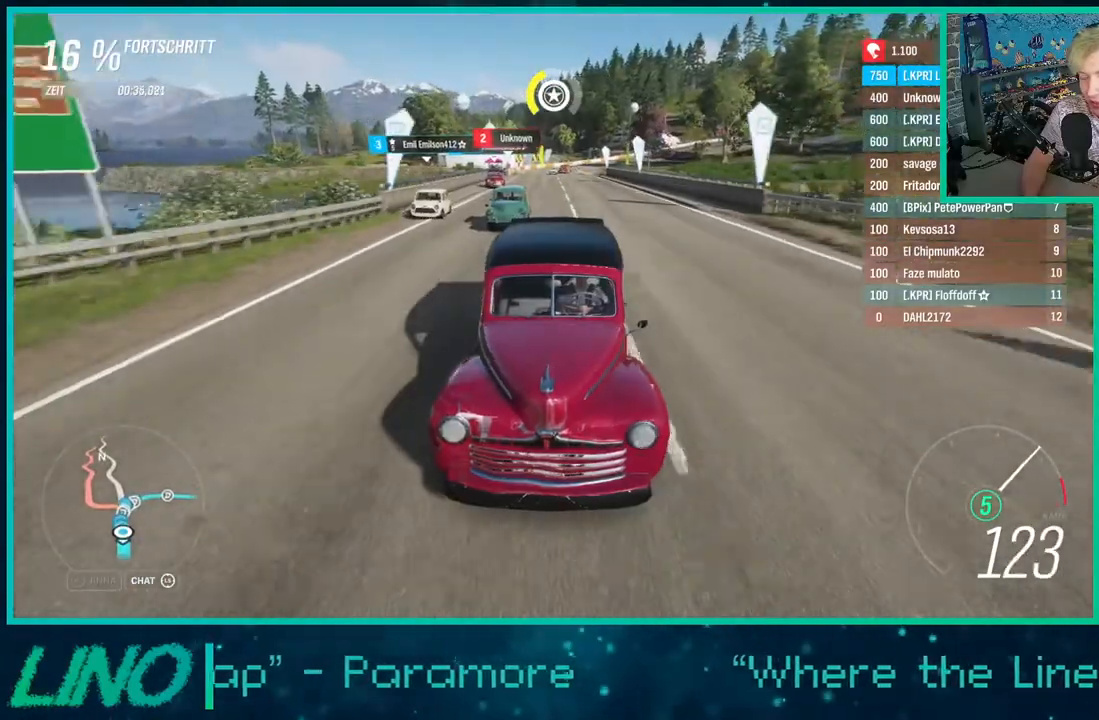
{"buttons": ["R2"], "left_stick": "center", "right_stick": "center", "events": [[83, "right_stick", "center"], [100, "left_stick", "center"]]}
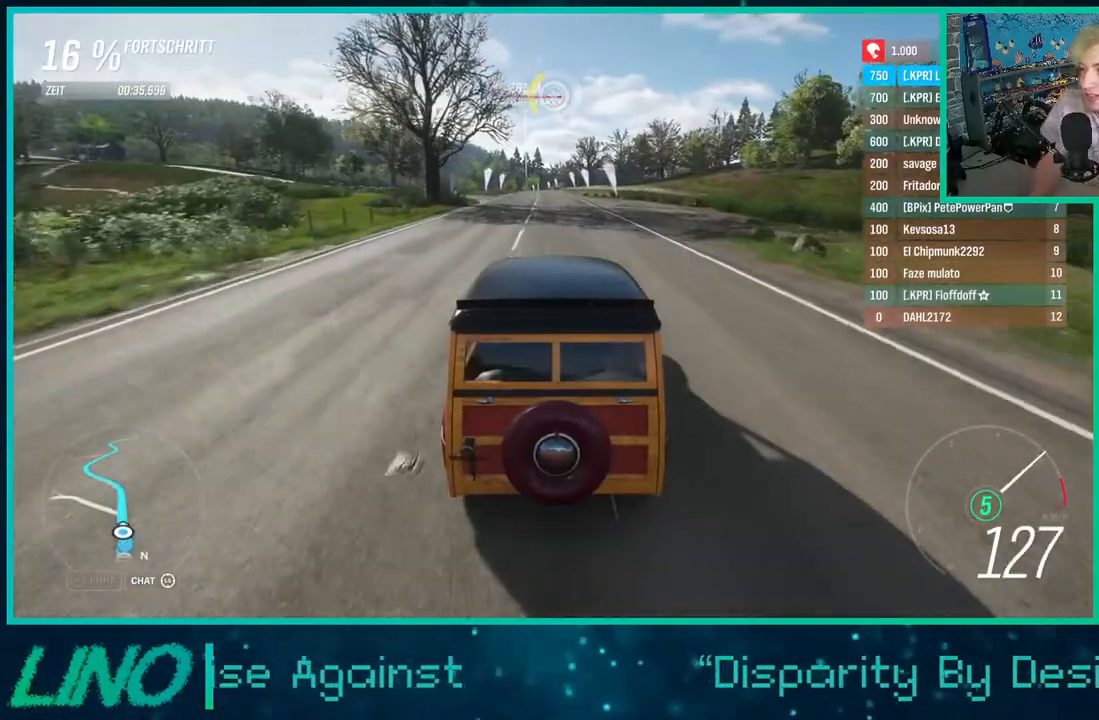
{"buttons": ["R2"], "left_stick": "center", "right_stick": "center", "events": []}
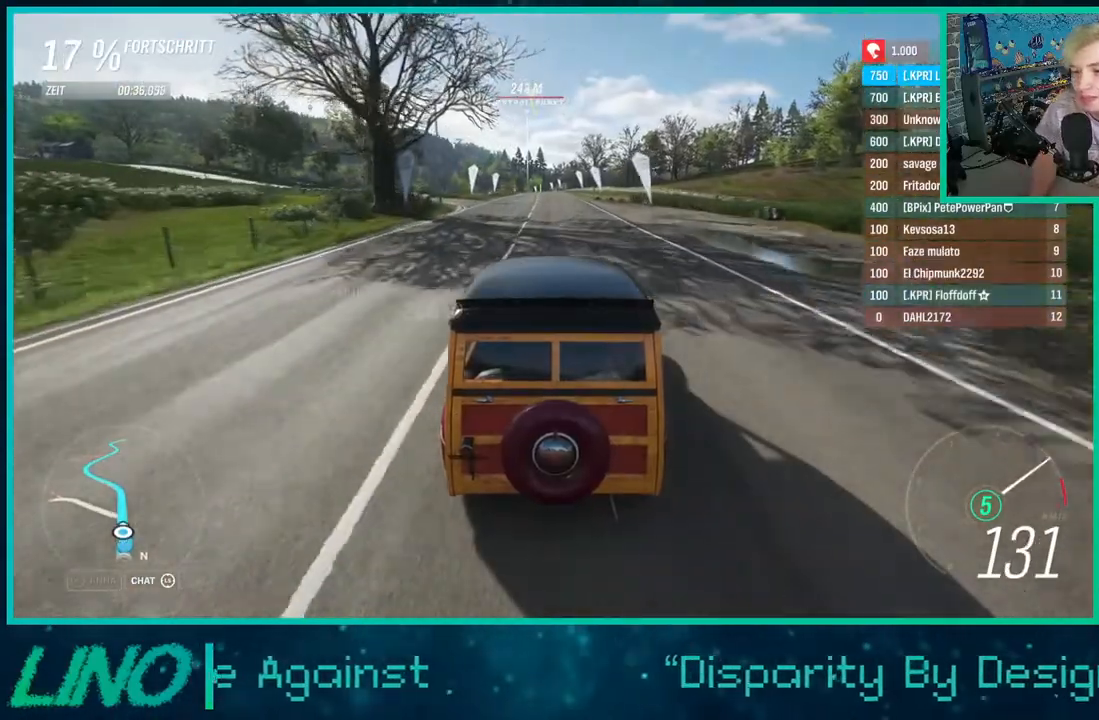
{"buttons": ["R2"], "left_stick": "center", "right_stick": "center", "events": []}
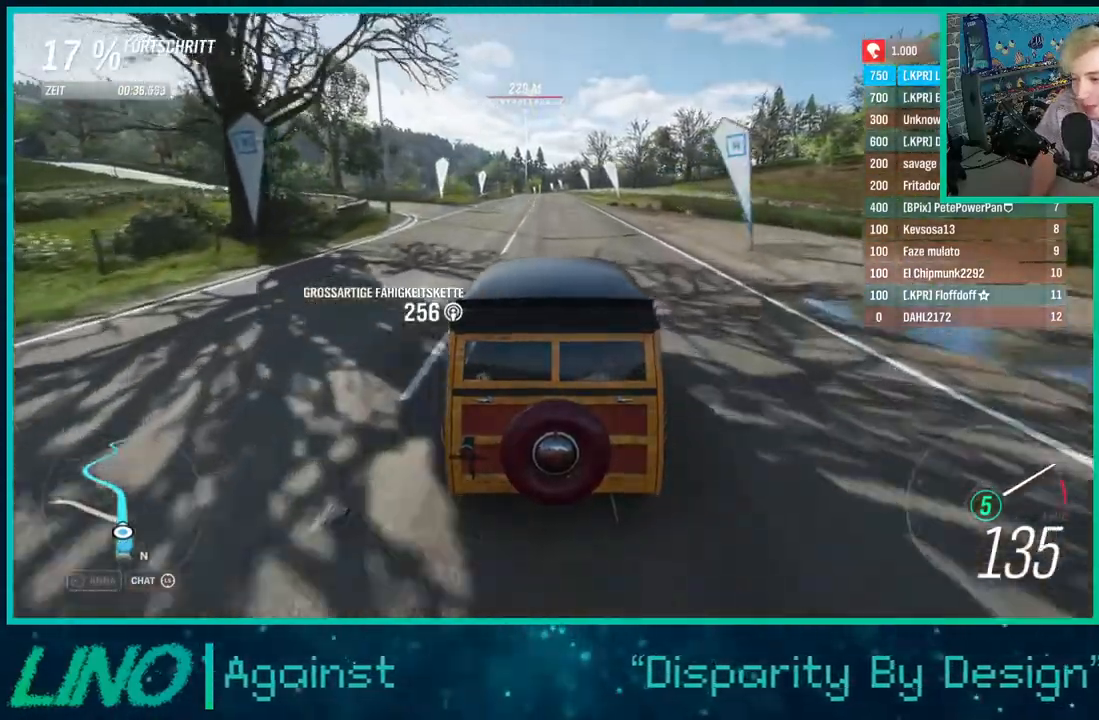
{"buttons": ["R2"], "left_stick": "center", "right_stick": "center", "events": []}
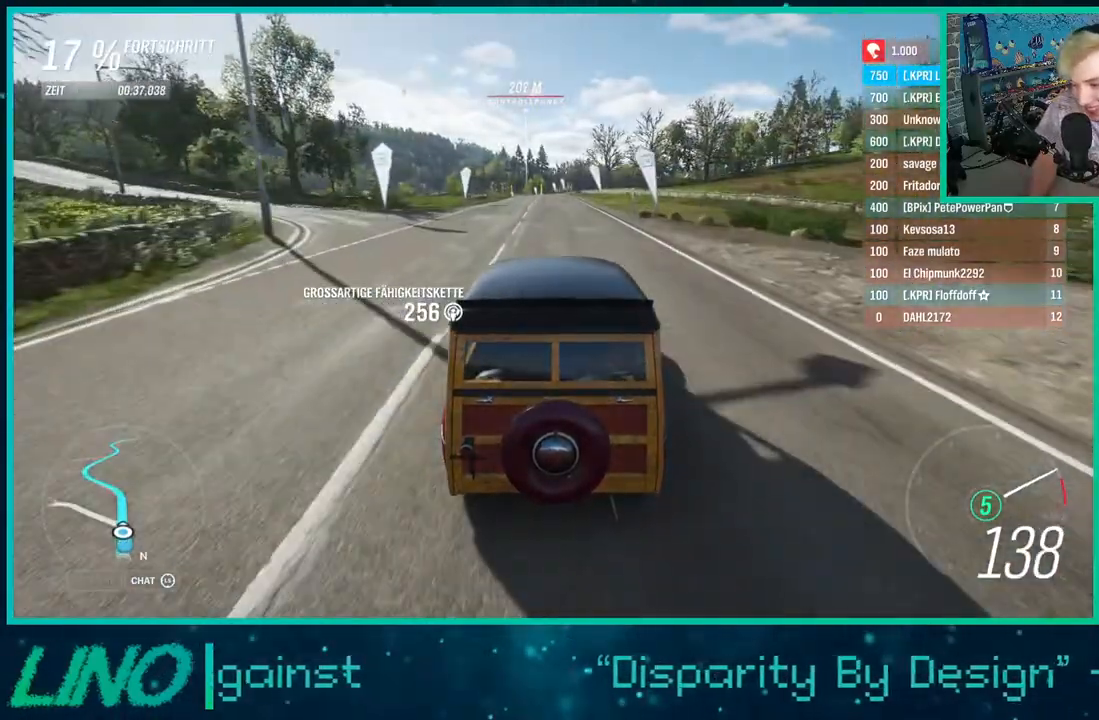
{"buttons": ["R2"], "left_stick": "center", "right_stick": "center", "events": []}
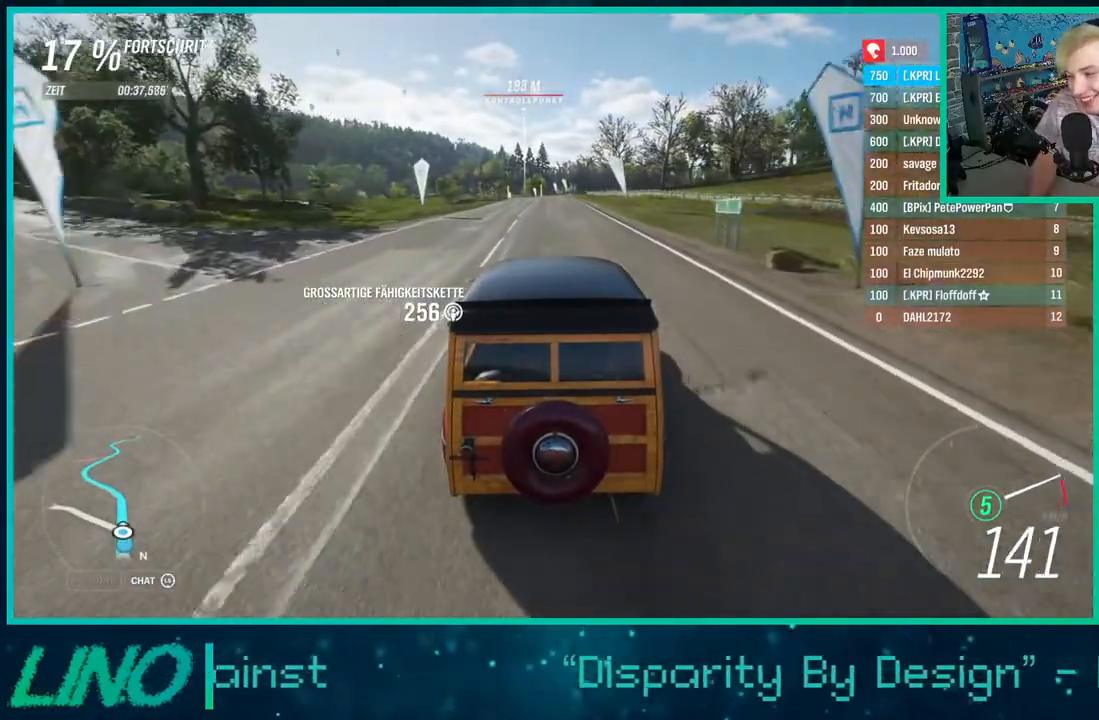
{"buttons": ["R2"], "left_stick": "left", "right_stick": "down", "events": [[233, "X", "down"], [367, "X", "up"], [417, "left_stick", "left"], [467, "right_stick", "down"]]}
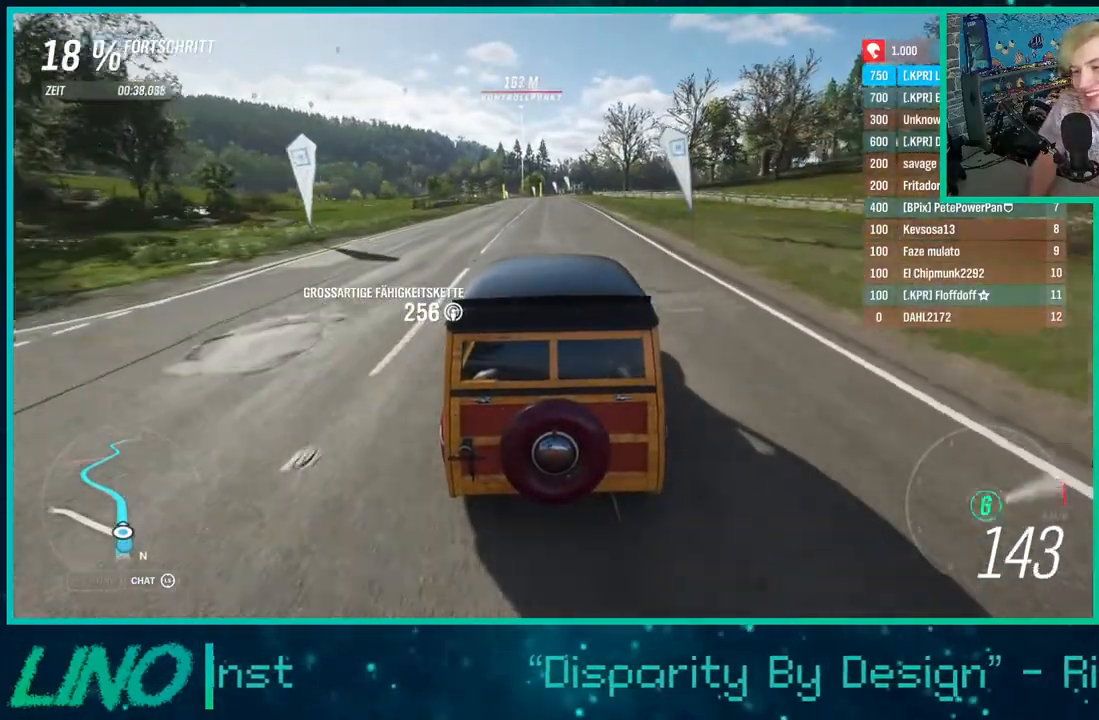
{"buttons": ["R2"], "left_stick": "center", "right_stick": "down", "events": [[133, "left_stick", "center"]]}
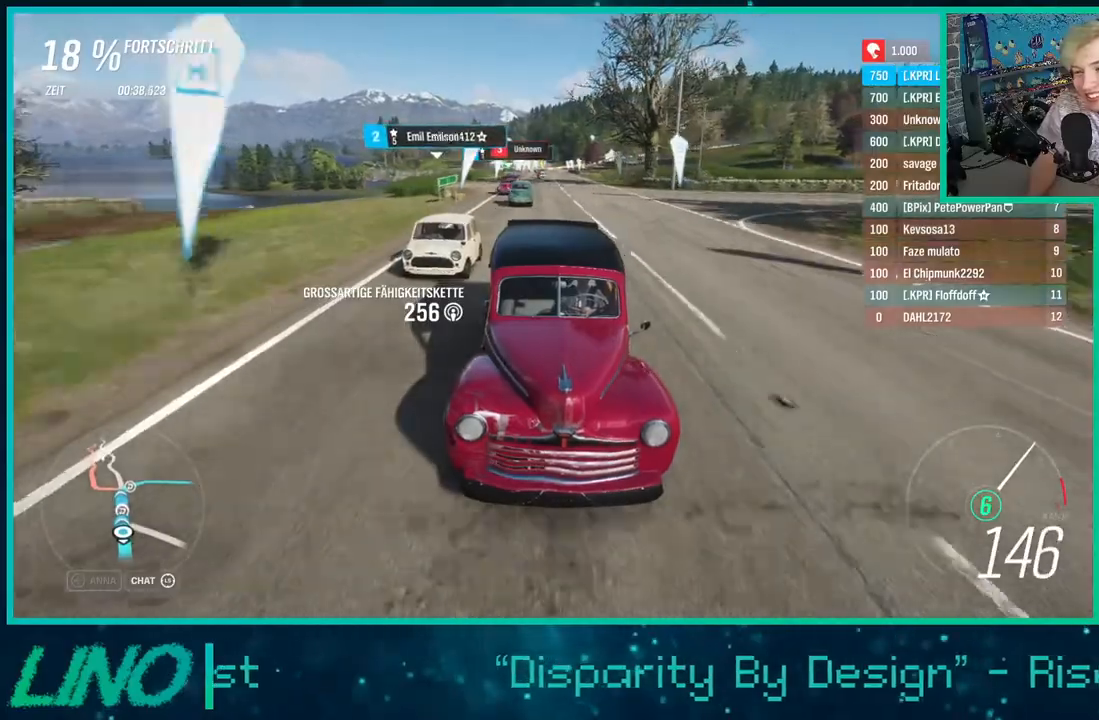
{"buttons": ["R2"], "left_stick": "center", "right_stick": "down", "events": []}
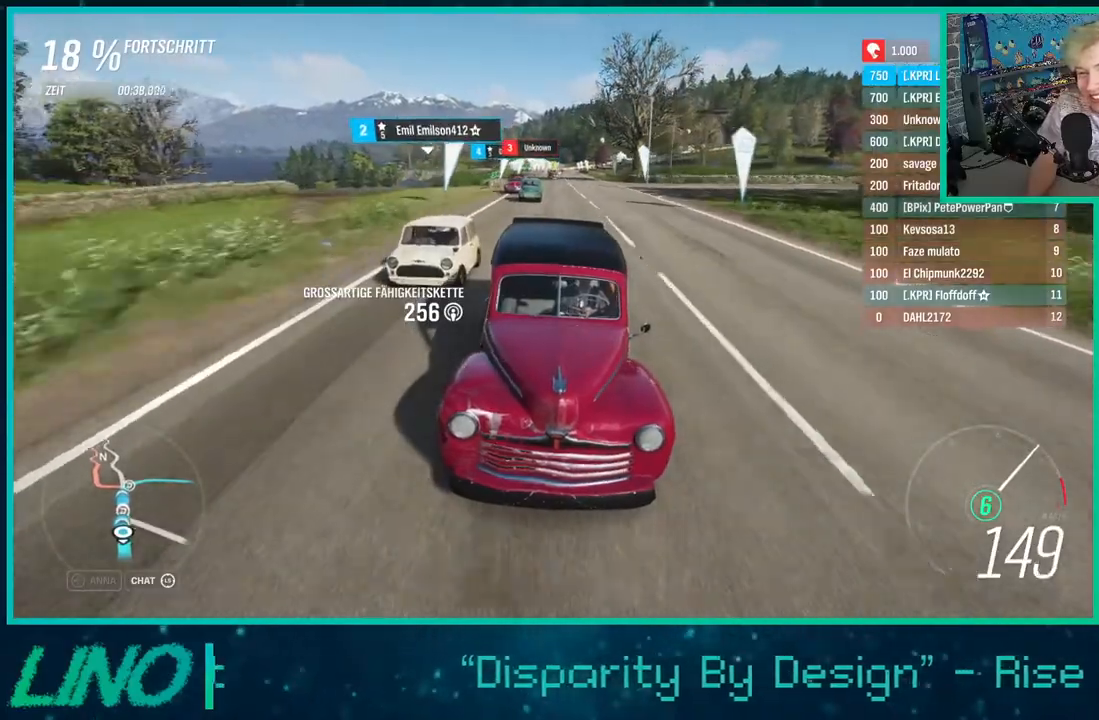
{"buttons": ["R2"], "left_stick": "center", "right_stick": "down-right", "events": [[333, "right_stick", "down-right"]]}